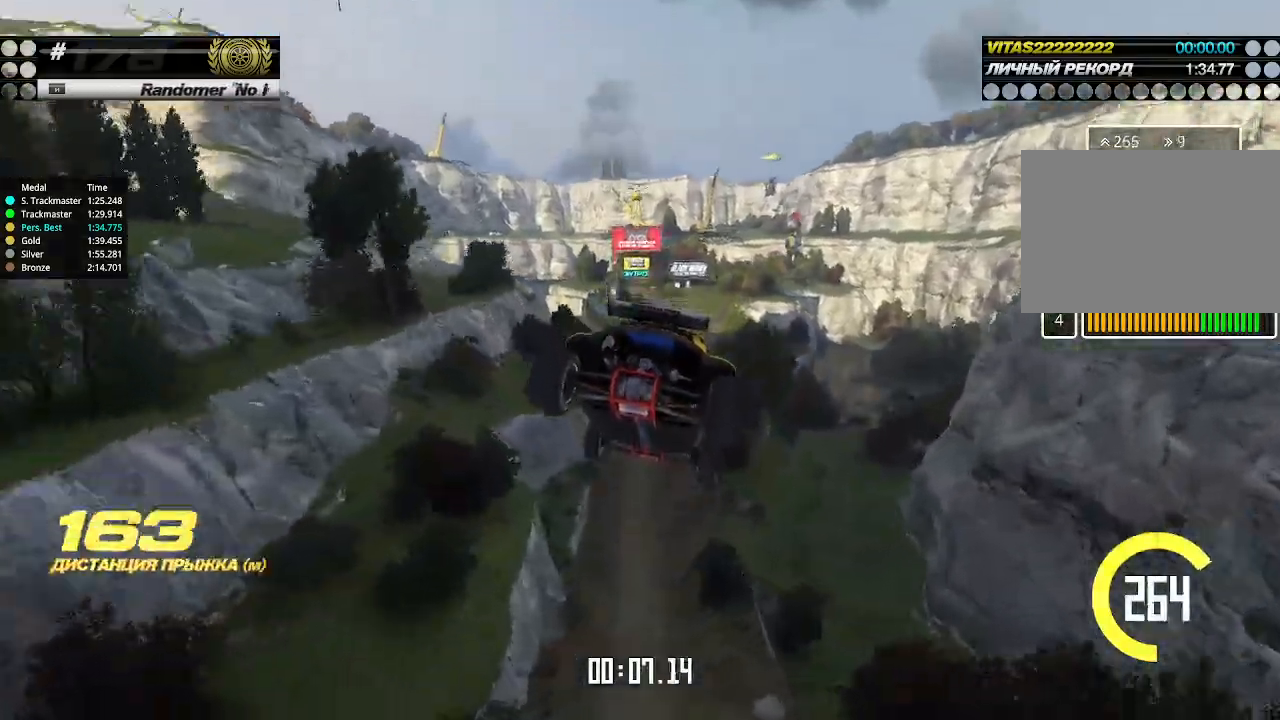
Gameplay with keyboard; each line is a JSON object with the keys held at the frame after it. "events" lists presses ("down") and releases ("up") of "down", "left", "right" and "up" between this image and that frame as [ms after this image, input, new state], when the widget could be followed in between. No other keys are recorded. Mouse input is not recorded.
{"keys": ["up"], "events": []}
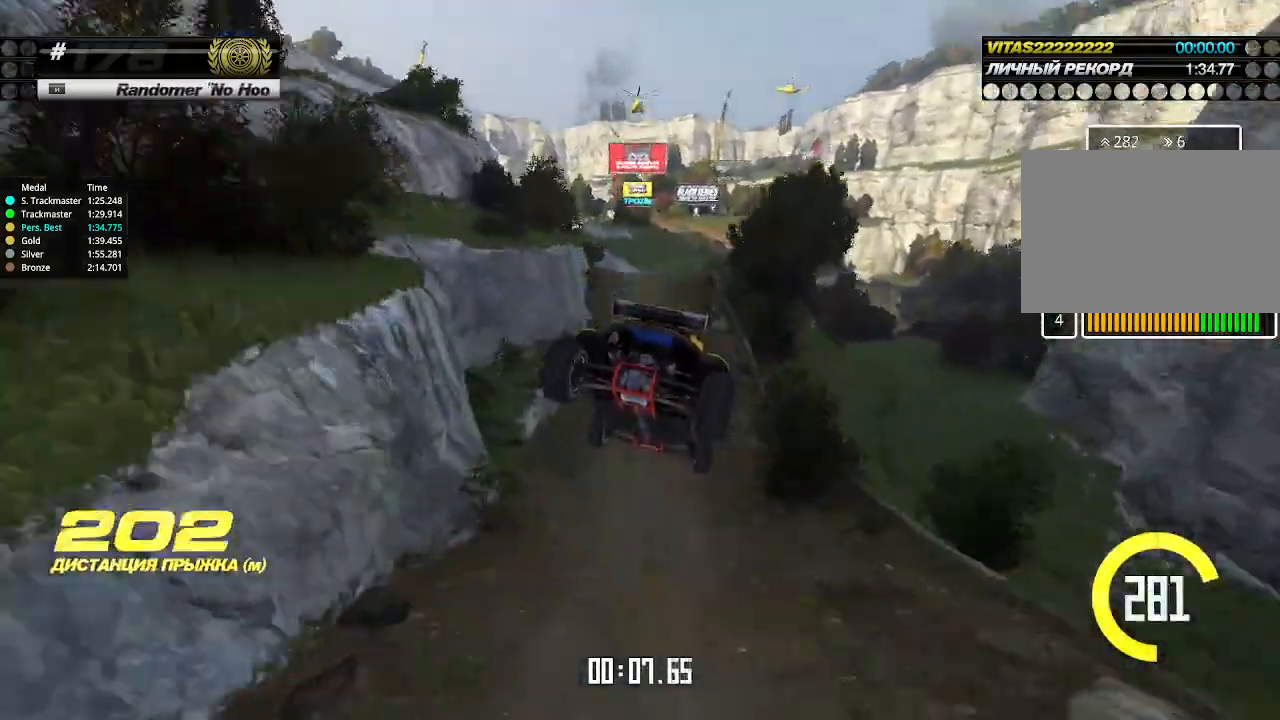
{"keys": ["up"], "events": []}
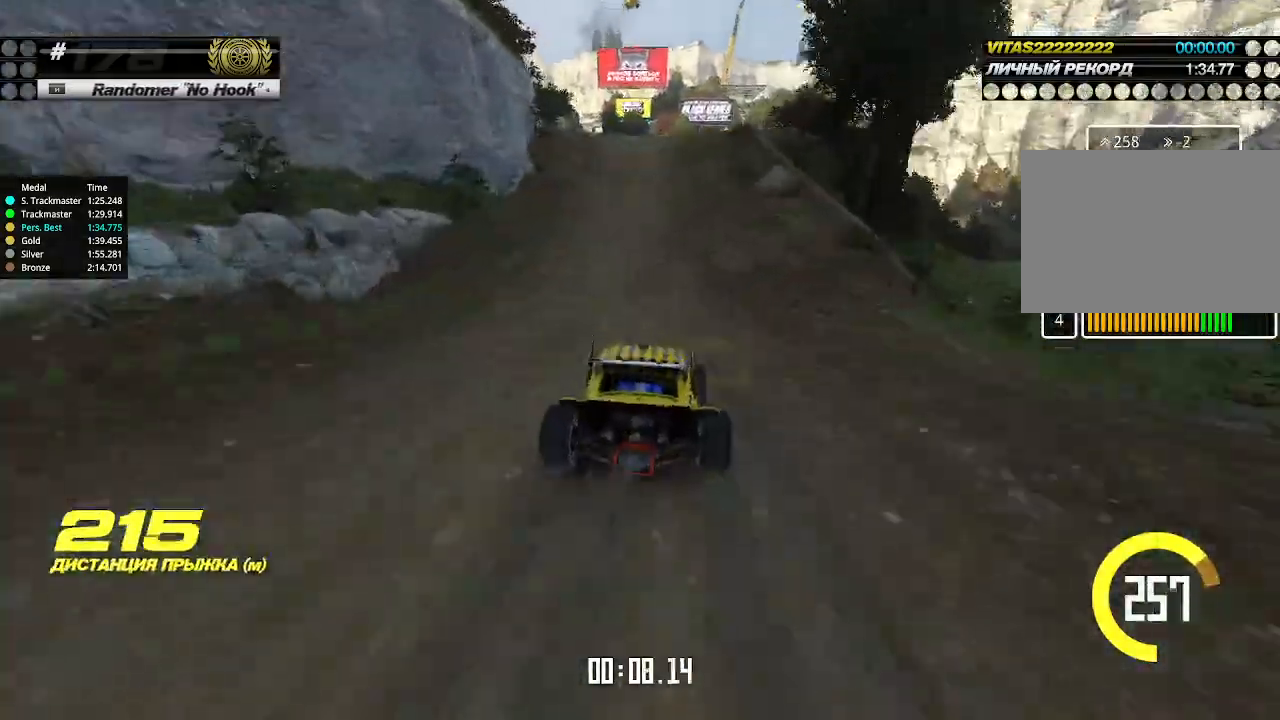
{"keys": ["up"], "events": [[200, "left", "down"], [267, "left", "up"]]}
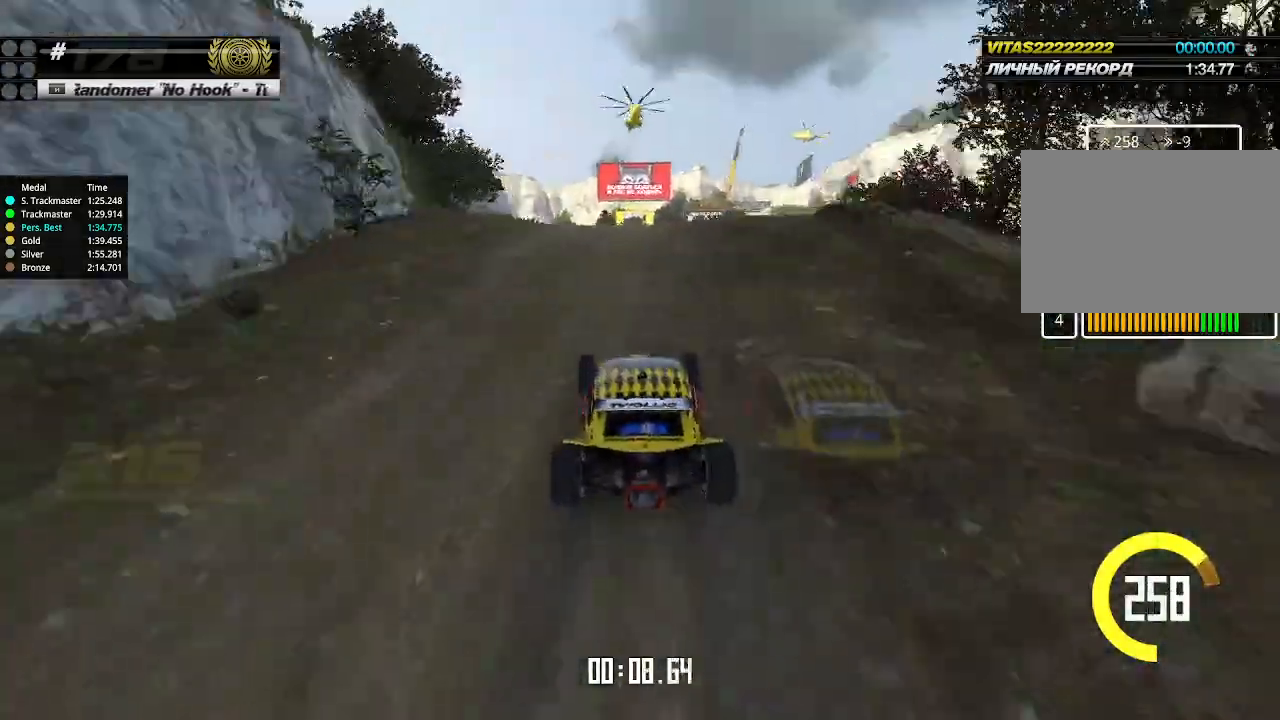
{"keys": ["right", "up"], "events": [[300, "right", "down"]]}
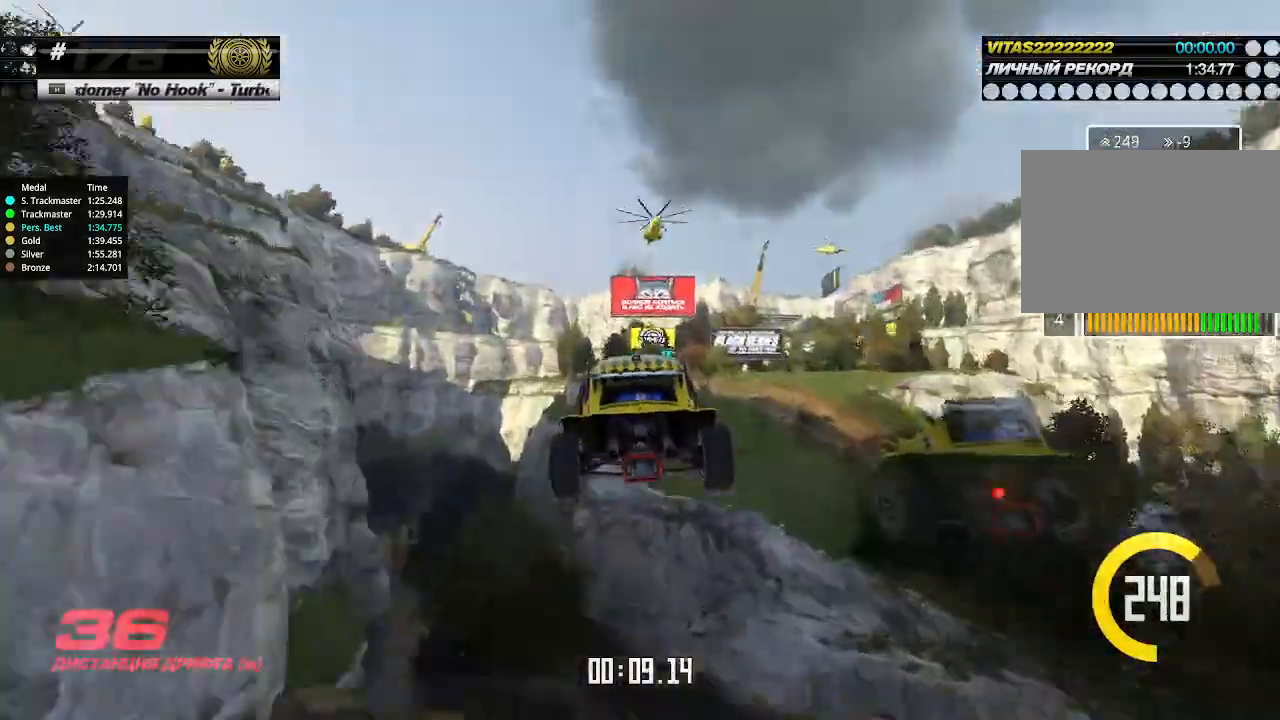
{"keys": ["right", "up"], "events": [[33, "down", "down"], [133, "down", "up"]]}
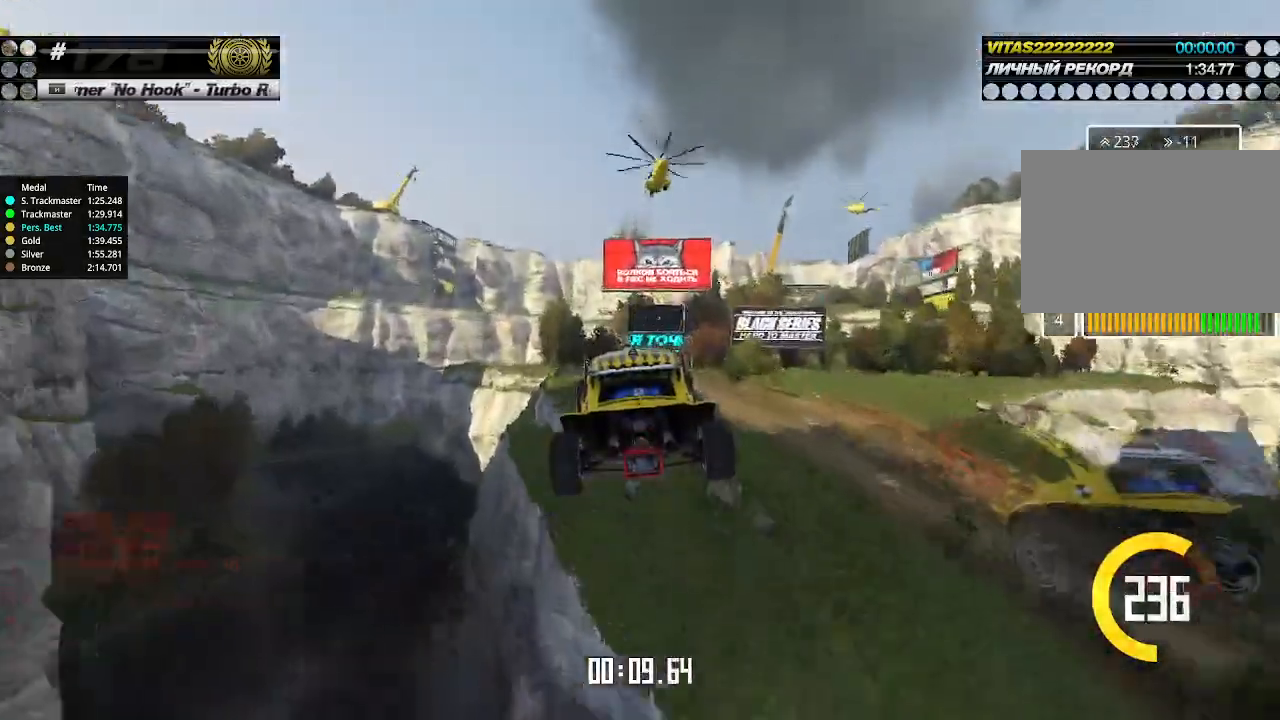
{"keys": ["right", "up"], "events": []}
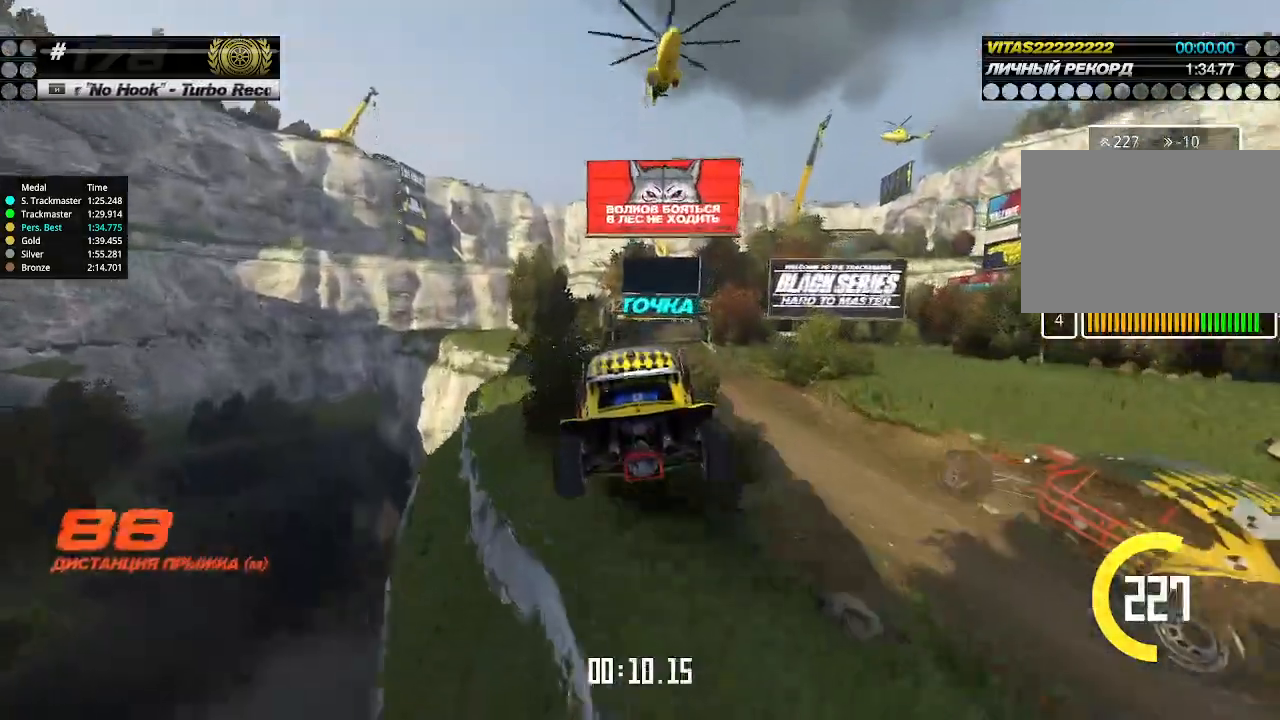
{"keys": ["right", "up"], "events": []}
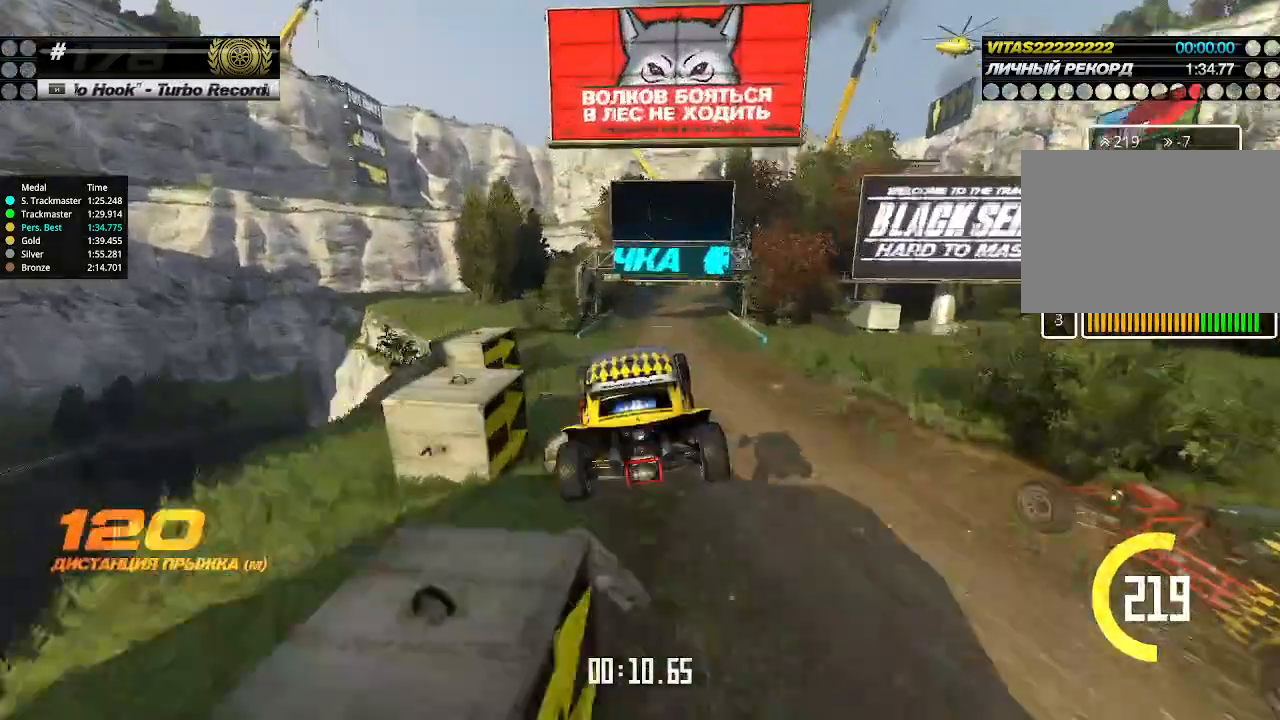
{"keys": ["right", "up"], "events": []}
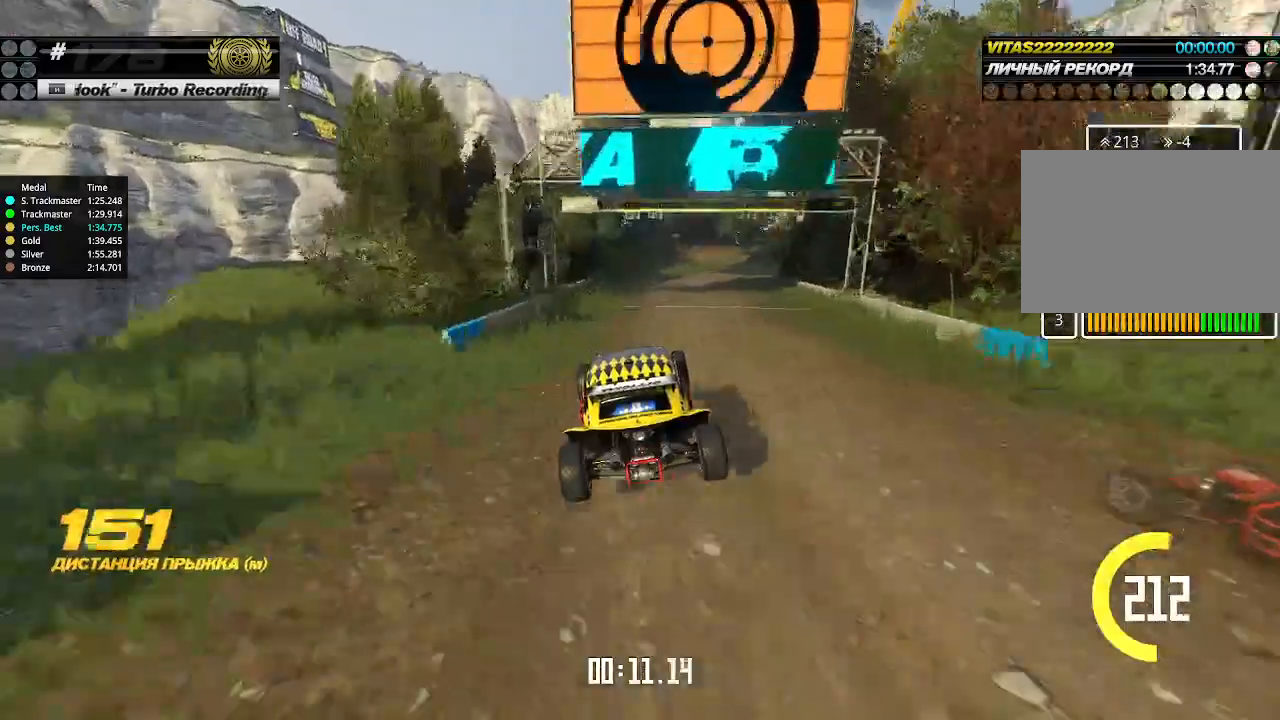
{"keys": ["up"], "events": [[233, "right", "up"], [400, "right", "down"], [467, "right", "up"]]}
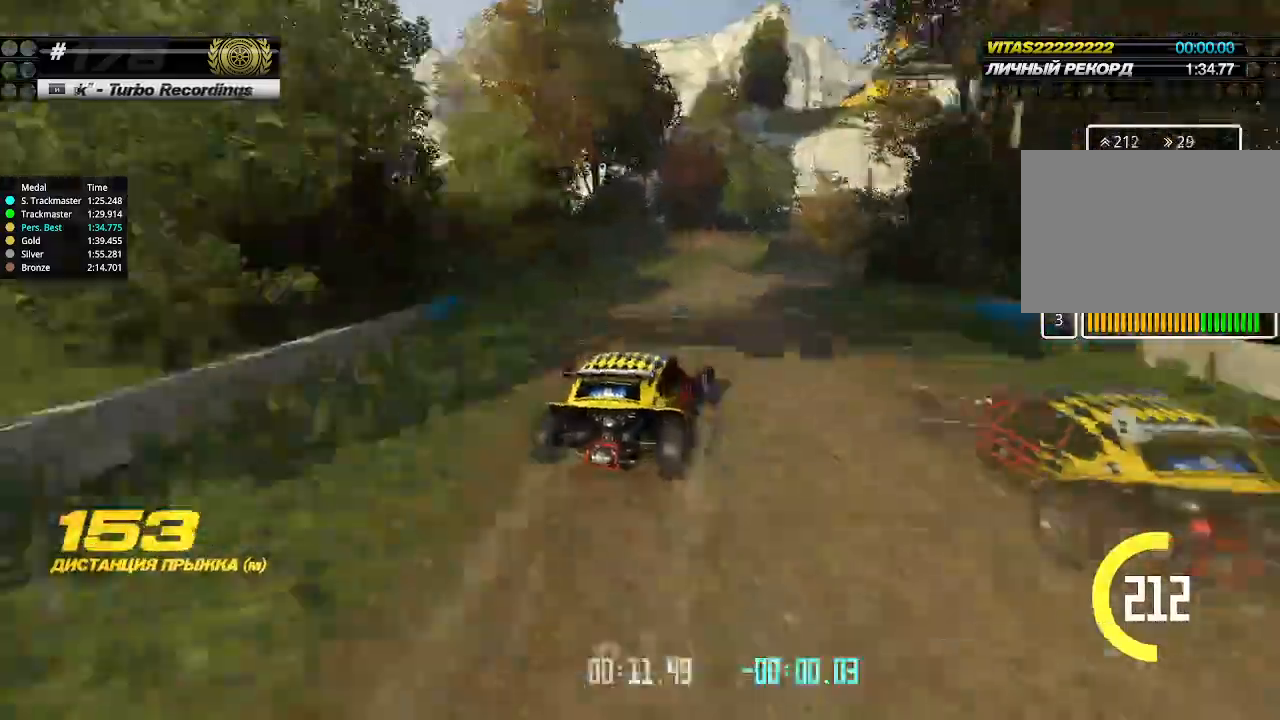
{"keys": ["up"], "events": [[167, "right", "down"], [267, "right", "up"], [367, "right", "down"], [467, "right", "up"]]}
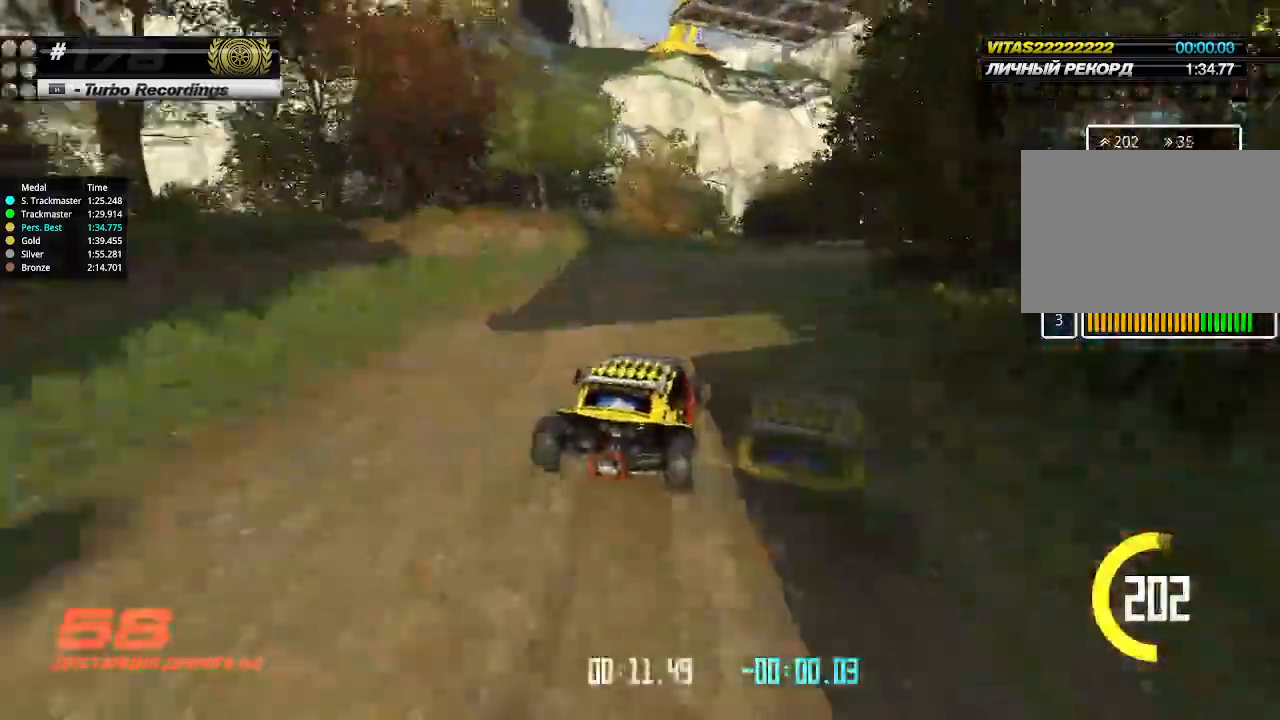
{"keys": ["right", "up"], "events": [[67, "right", "down"], [167, "right", "up"], [367, "right", "down"], [433, "right", "up"], [500, "right", "down"]]}
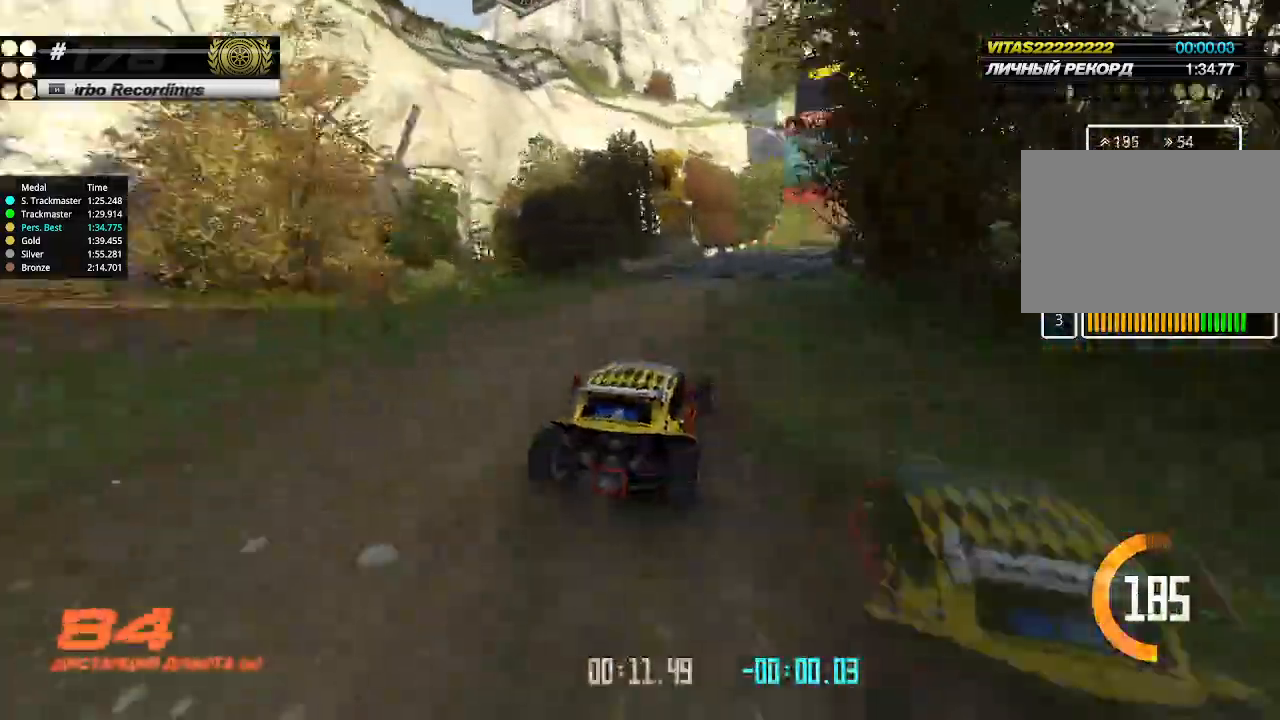
{"keys": ["up"], "events": [[67, "right", "up"], [233, "left", "down"], [333, "left", "up"]]}
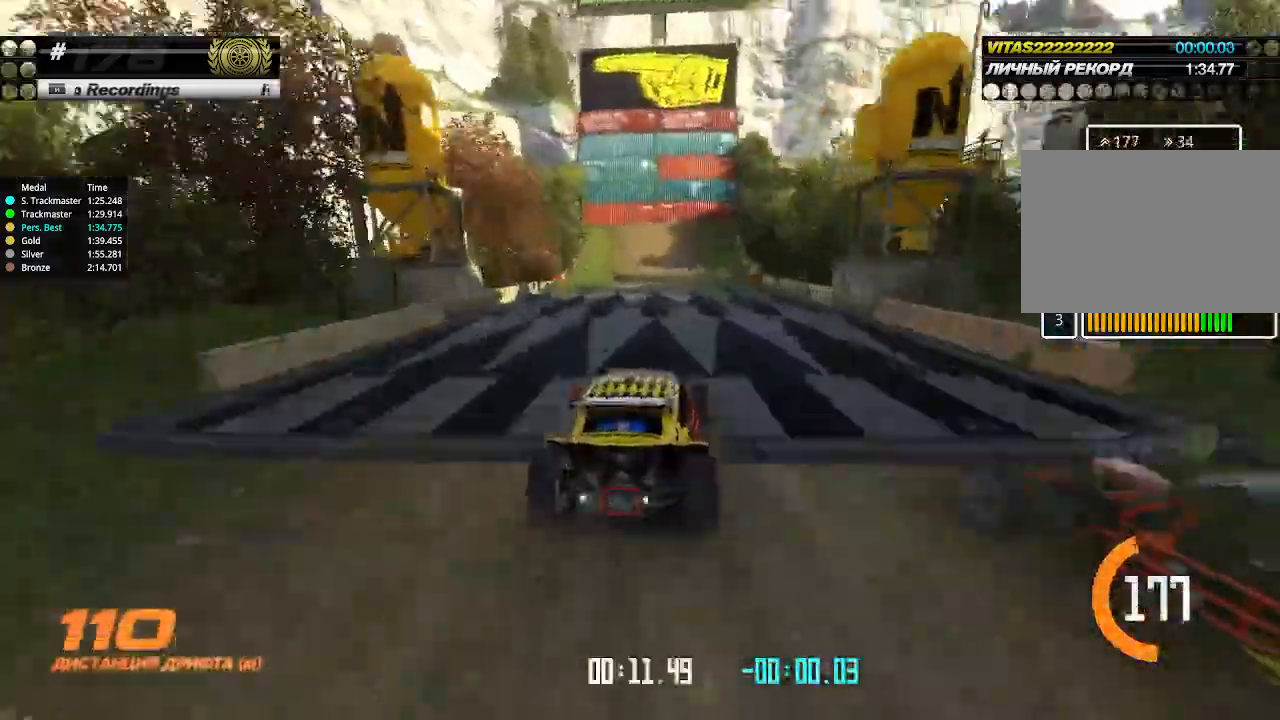
{"keys": ["left", "up"], "events": [[67, "left", "down"], [167, "left", "up"], [400, "left", "down"]]}
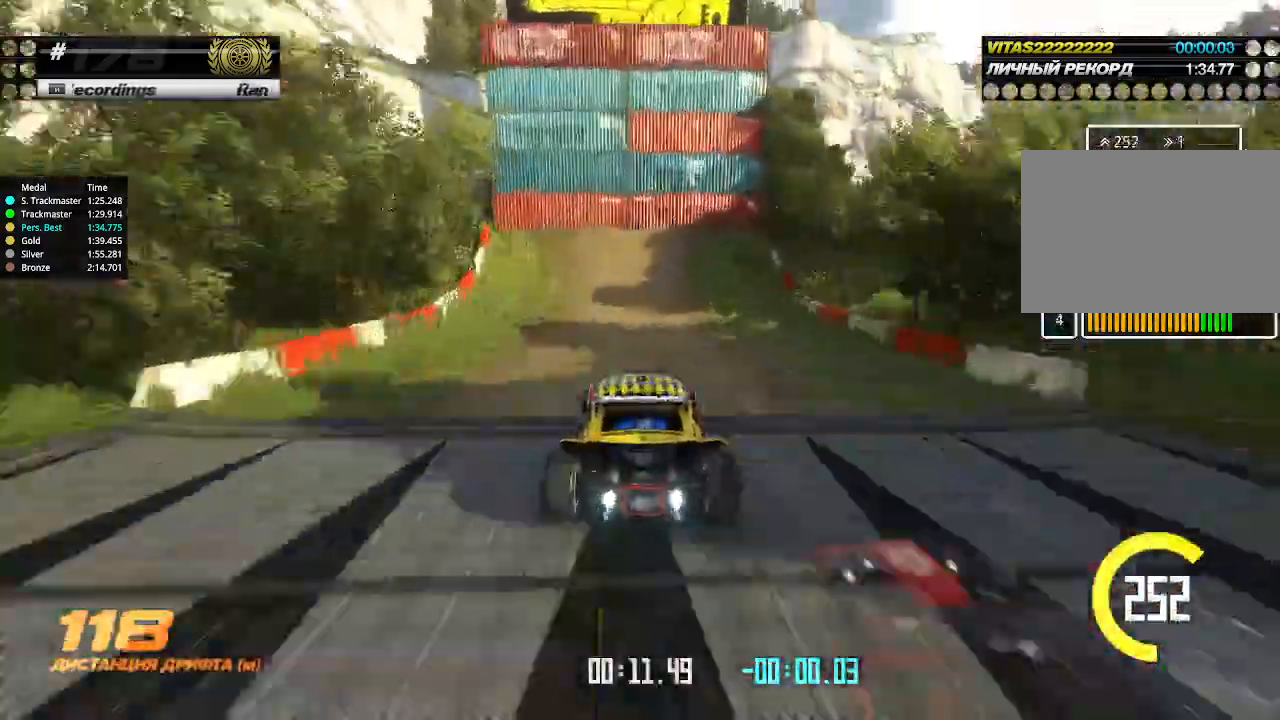
{"keys": ["left", "up"], "events": [[267, "left", "up"], [367, "left", "down"]]}
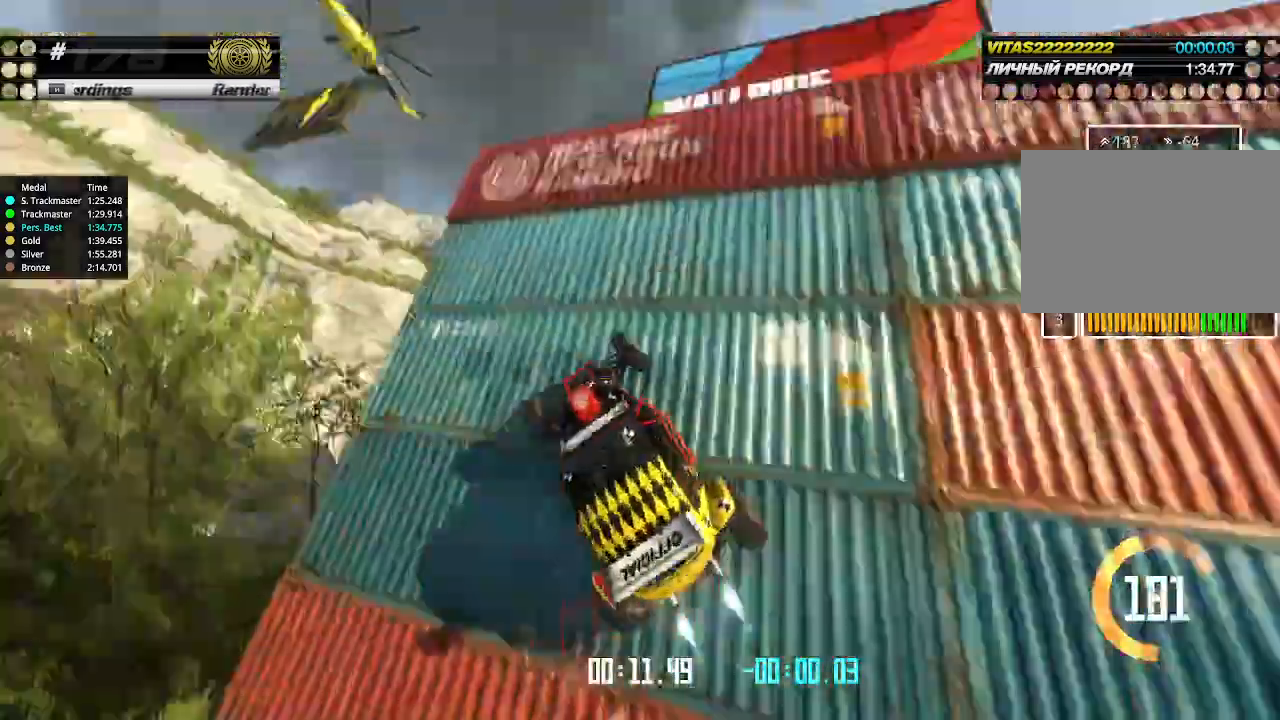
{"keys": ["right", "up"], "events": [[467, "left", "up"], [500, "right", "down"]]}
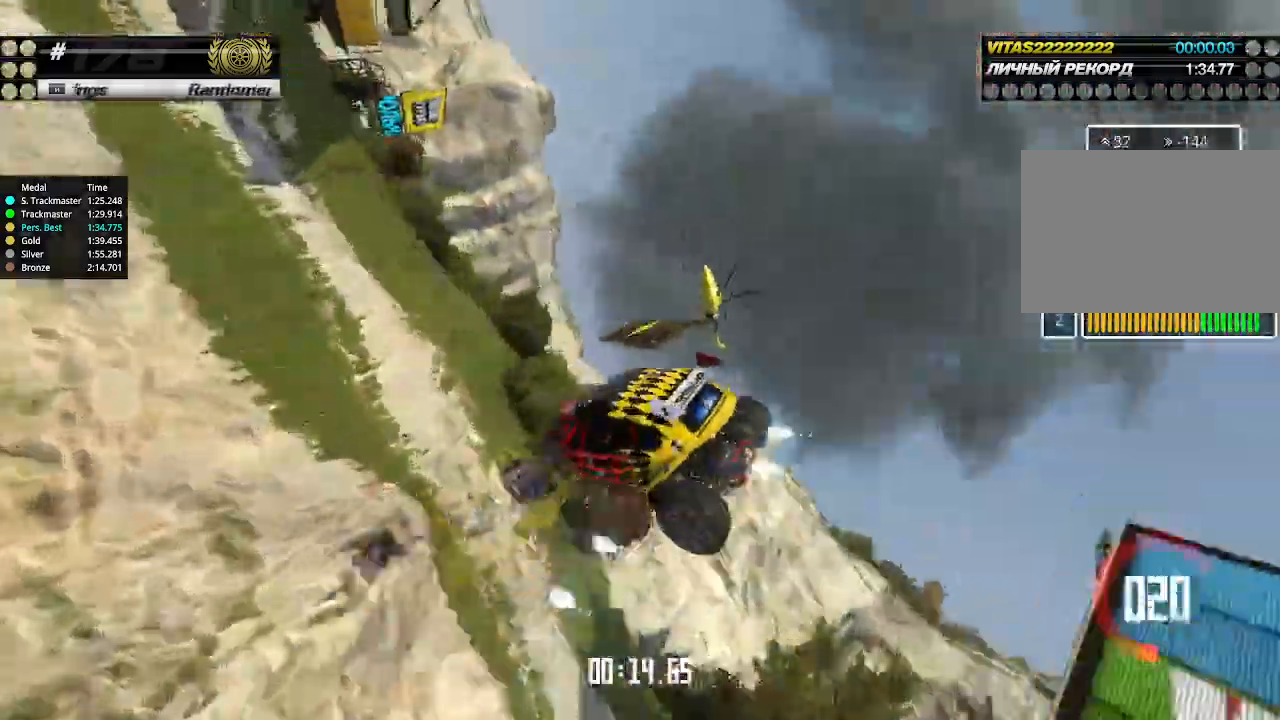
{"keys": ["right", "up"], "events": []}
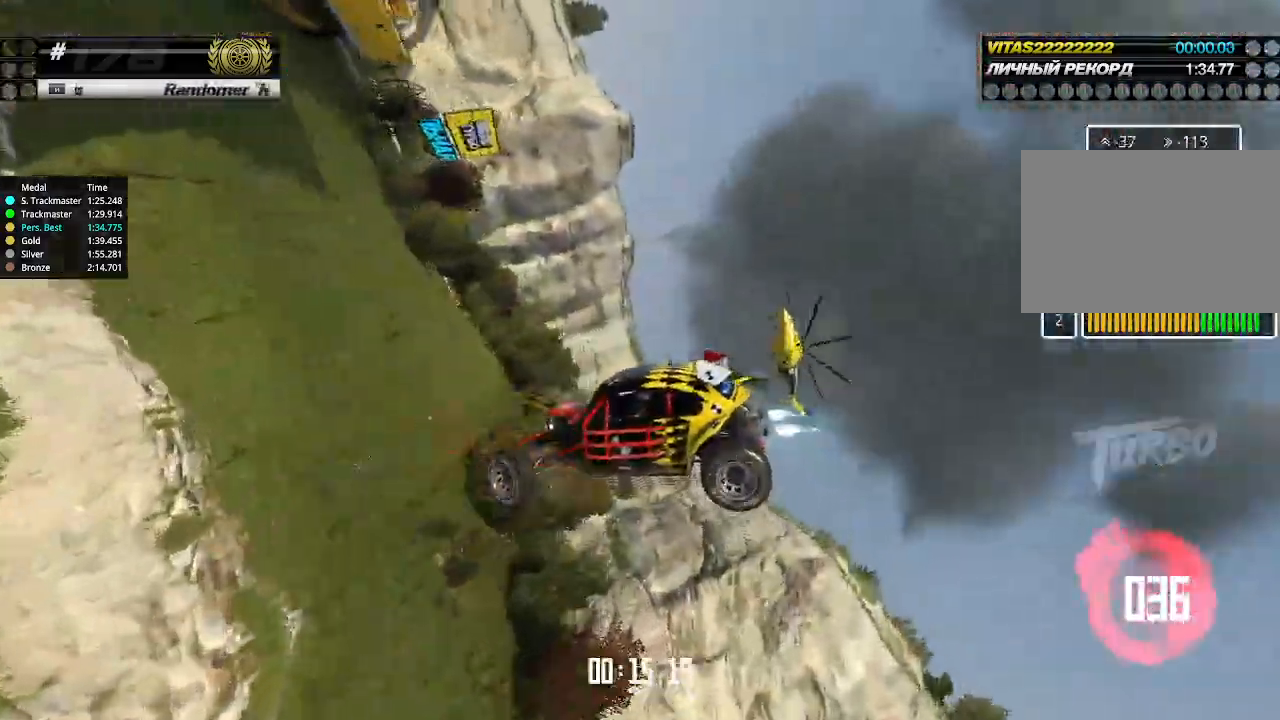
{"keys": ["down"], "events": [[167, "up", "up"], [200, "down", "down"], [433, "right", "up"]]}
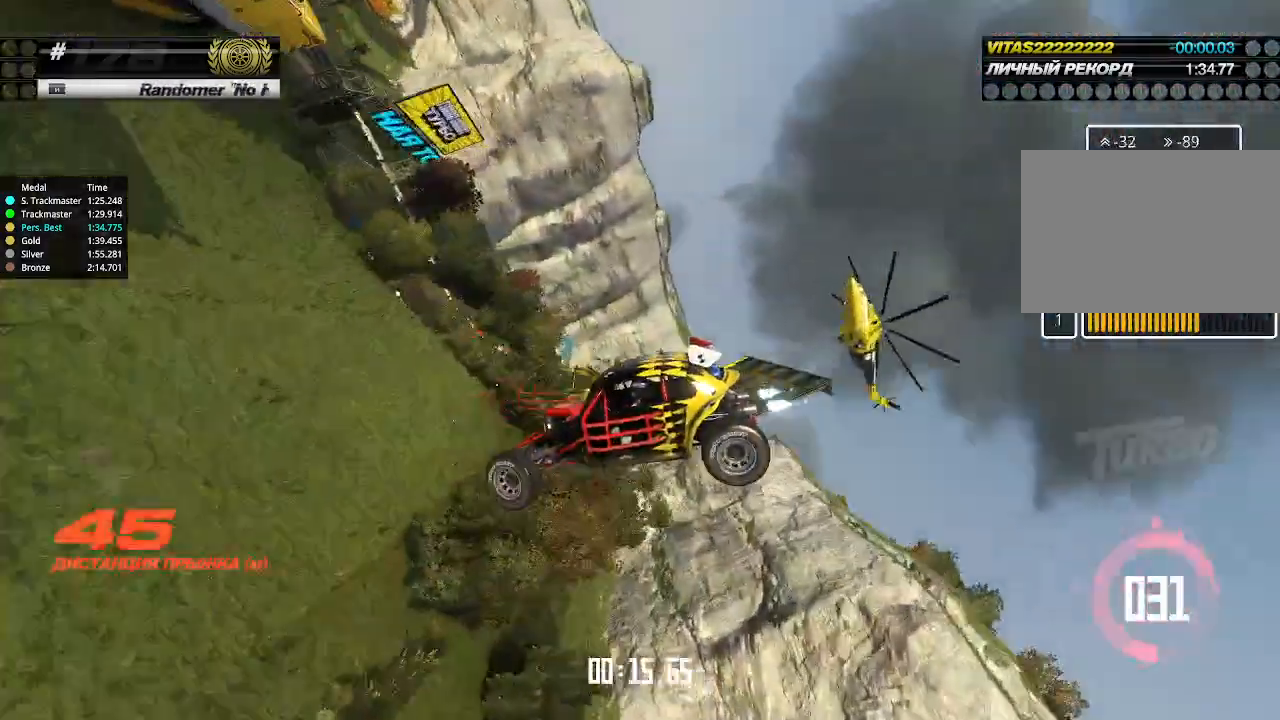
{"keys": ["right", "up"], "events": [[100, "right", "down"], [400, "down", "up"], [467, "up", "down"]]}
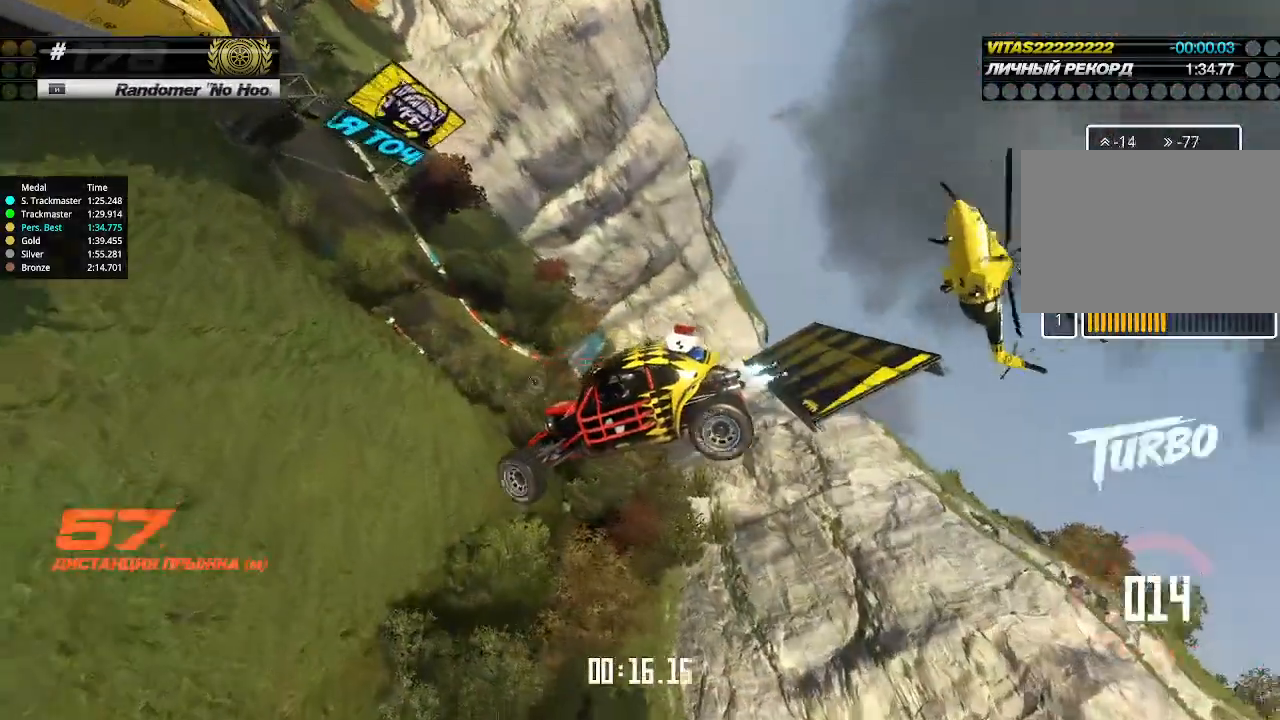
{"keys": ["up"], "events": [[300, "right", "up"]]}
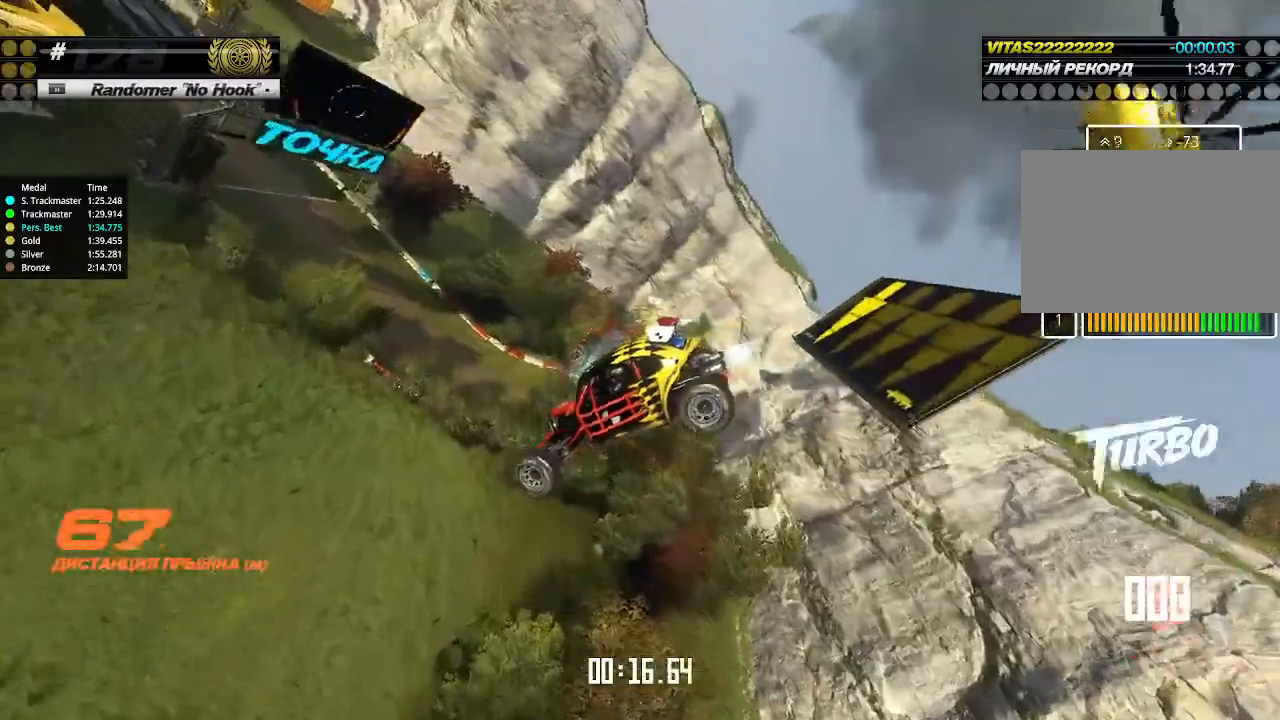
{"keys": ["left", "up"], "events": [[33, "left", "down"]]}
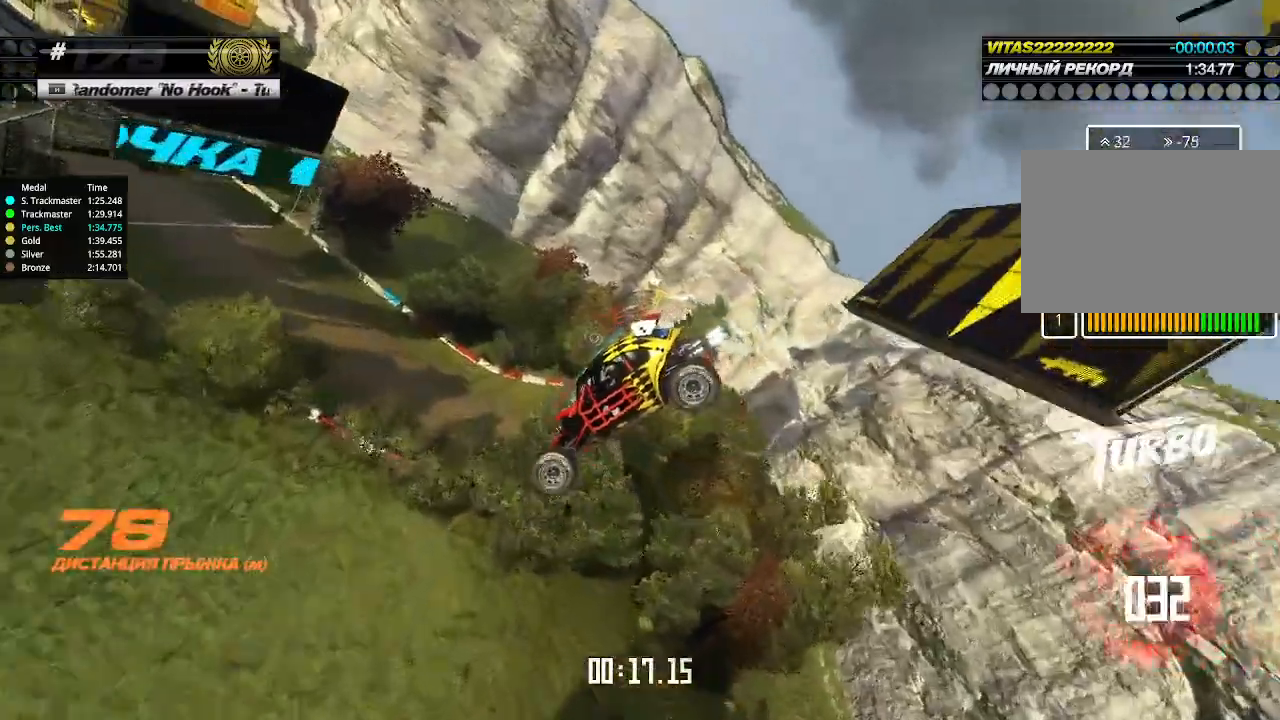
{"keys": ["left", "up"], "events": []}
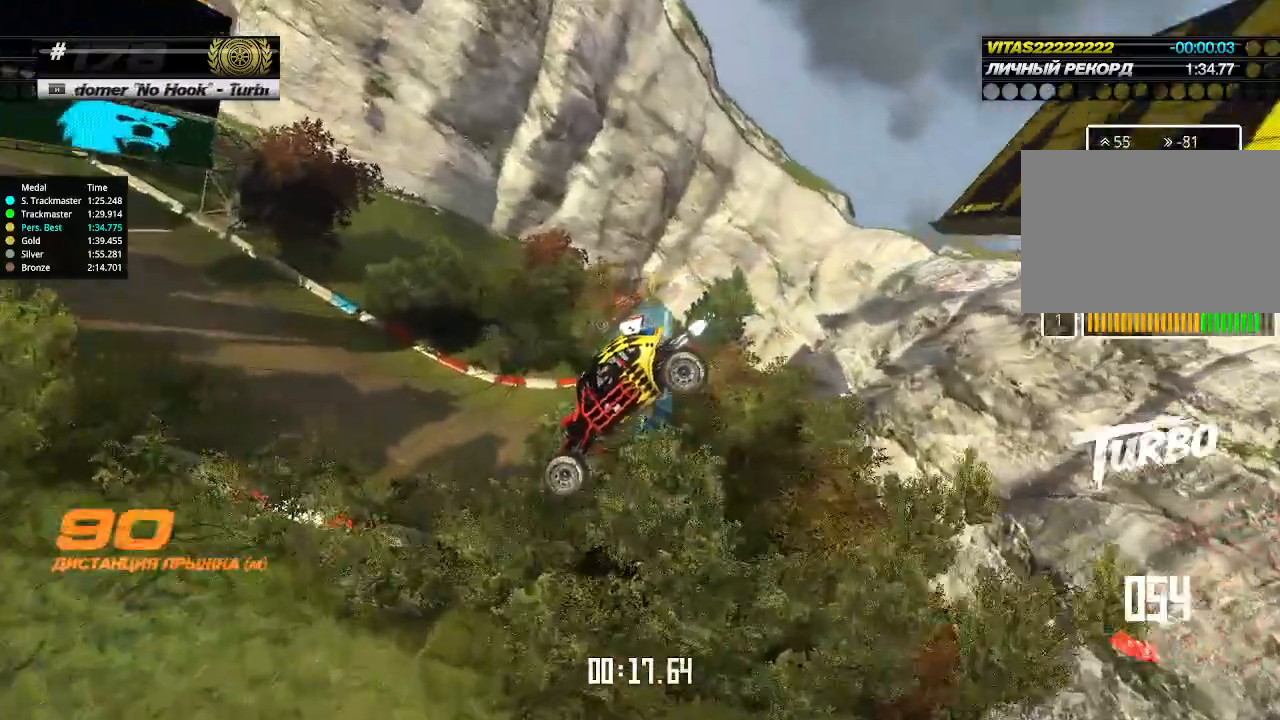
{"keys": ["up"], "events": [[467, "left", "up"]]}
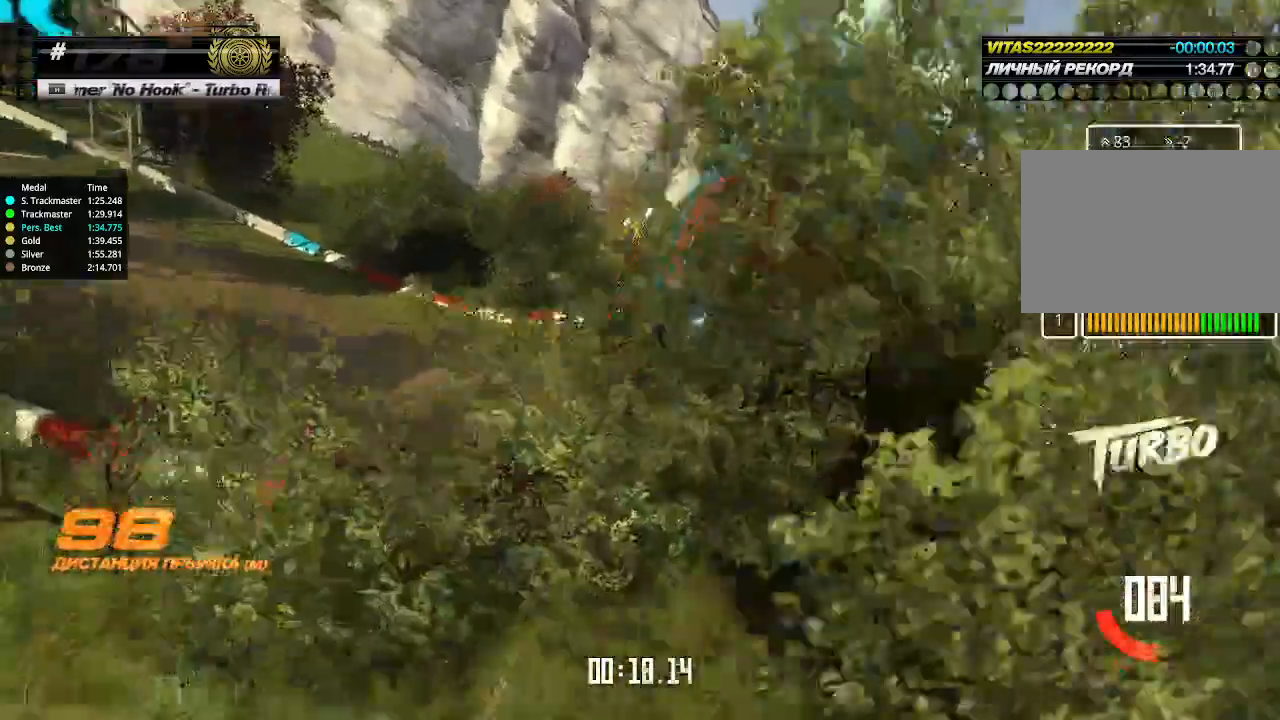
{"keys": ["up"], "events": [[133, "left", "down"], [367, "left", "up"]]}
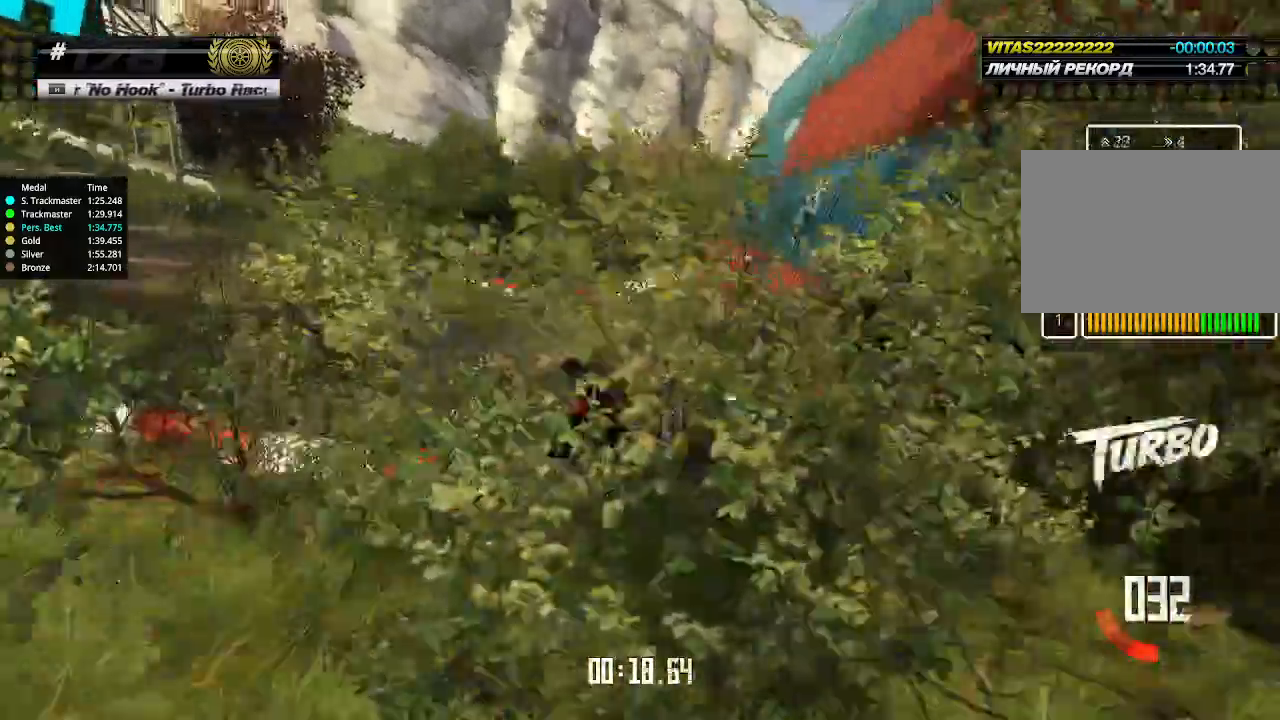
{"keys": ["right", "up"], "events": [[400, "right", "down"]]}
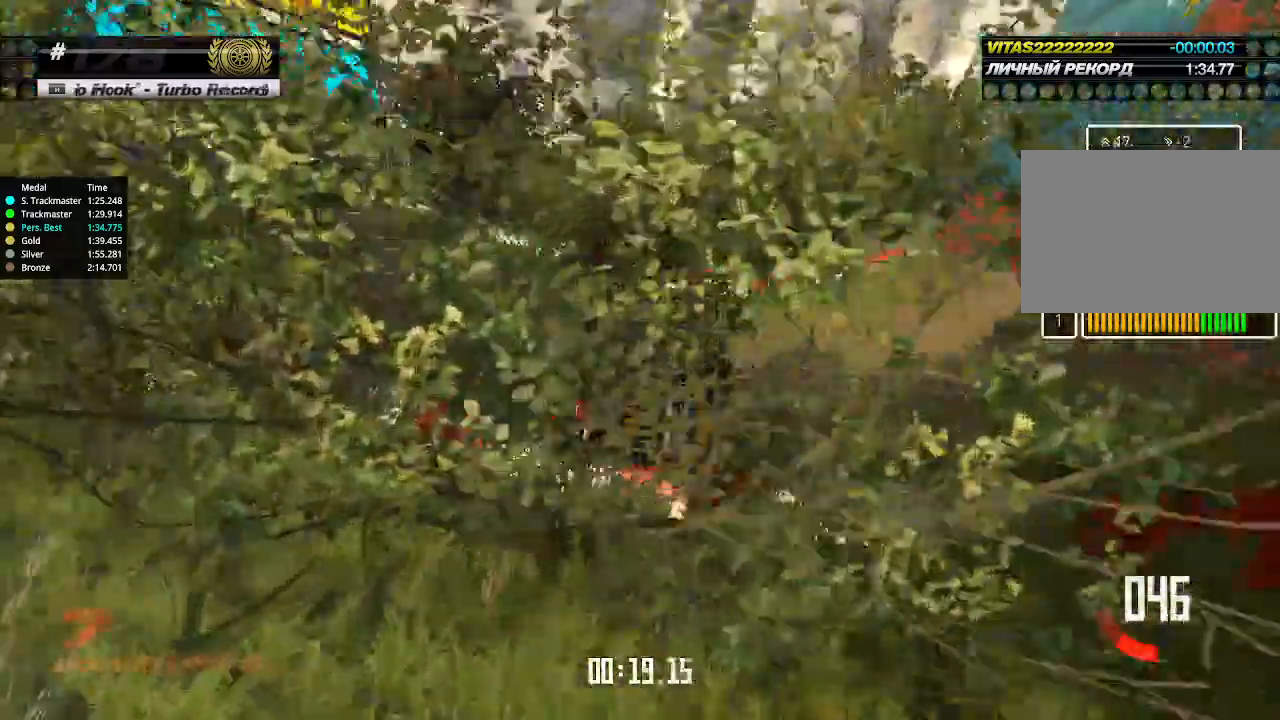
{"keys": ["up"], "events": [[33, "right", "up"], [133, "right", "down"], [300, "right", "up"]]}
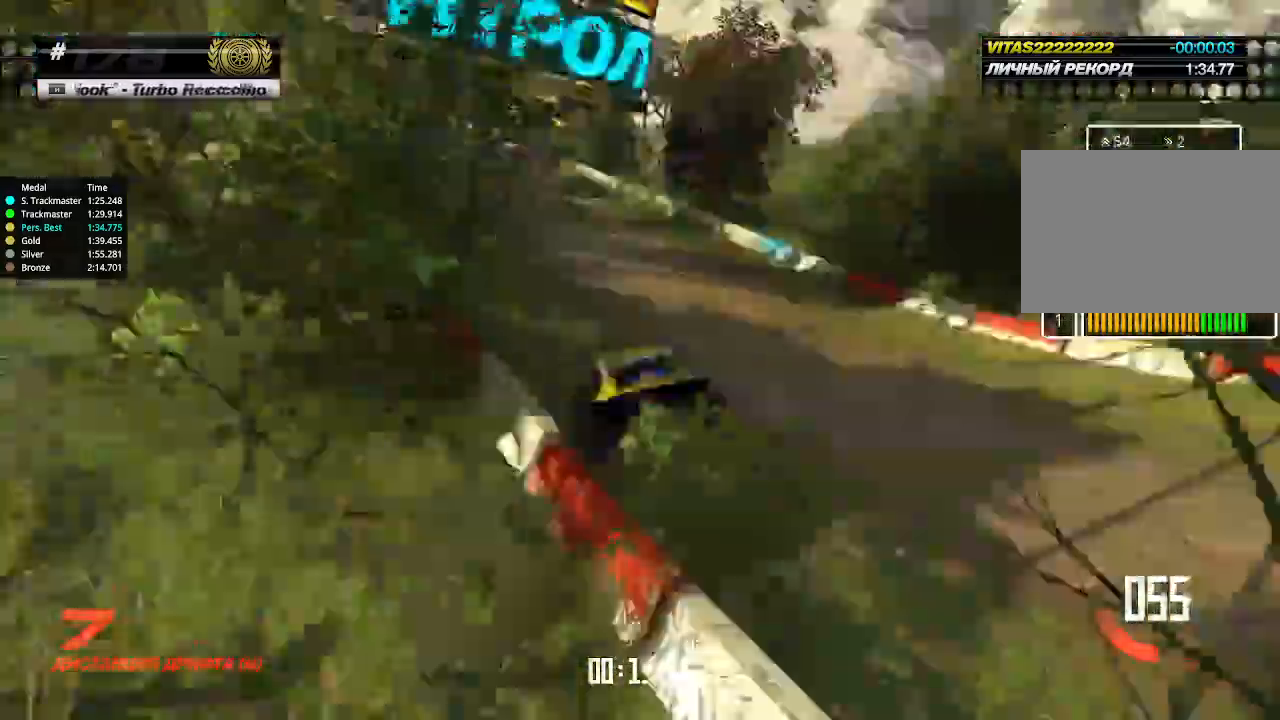
{"keys": ["up"], "events": [[200, "left", "down"], [333, "left", "up"]]}
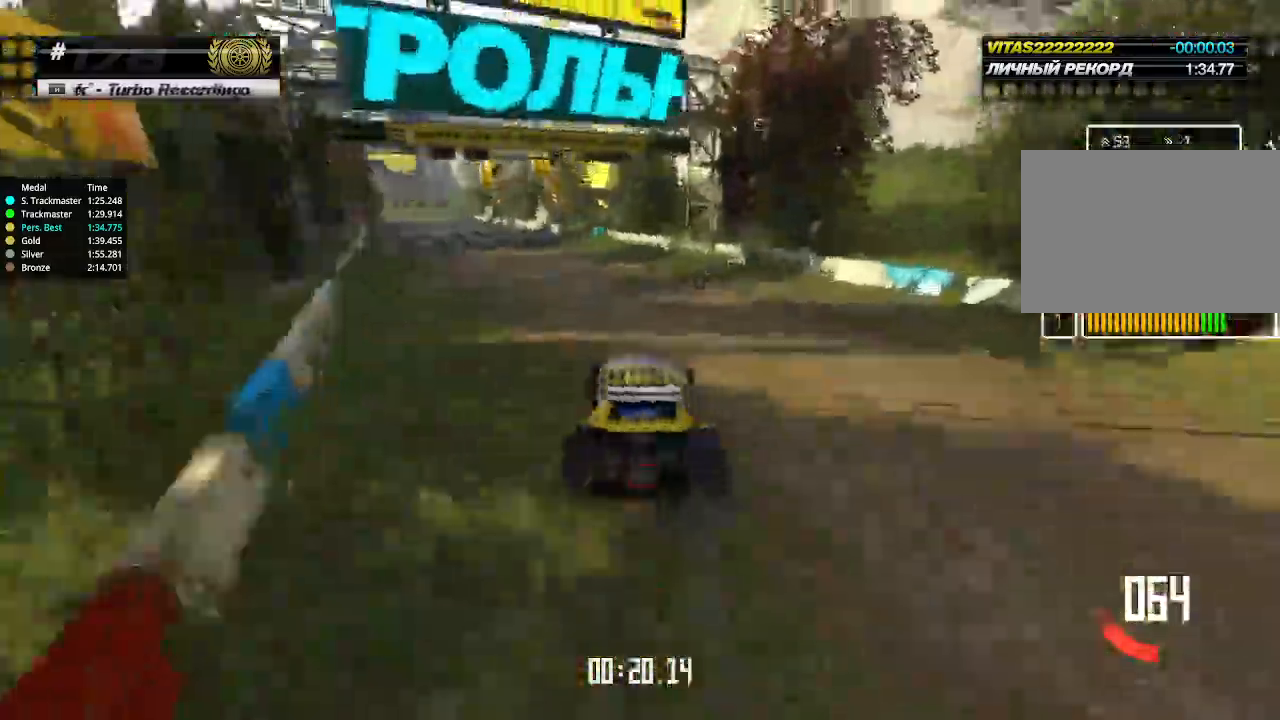
{"keys": ["up"], "events": [[67, "left", "down"], [133, "left", "up"], [333, "left", "down"], [400, "left", "up"]]}
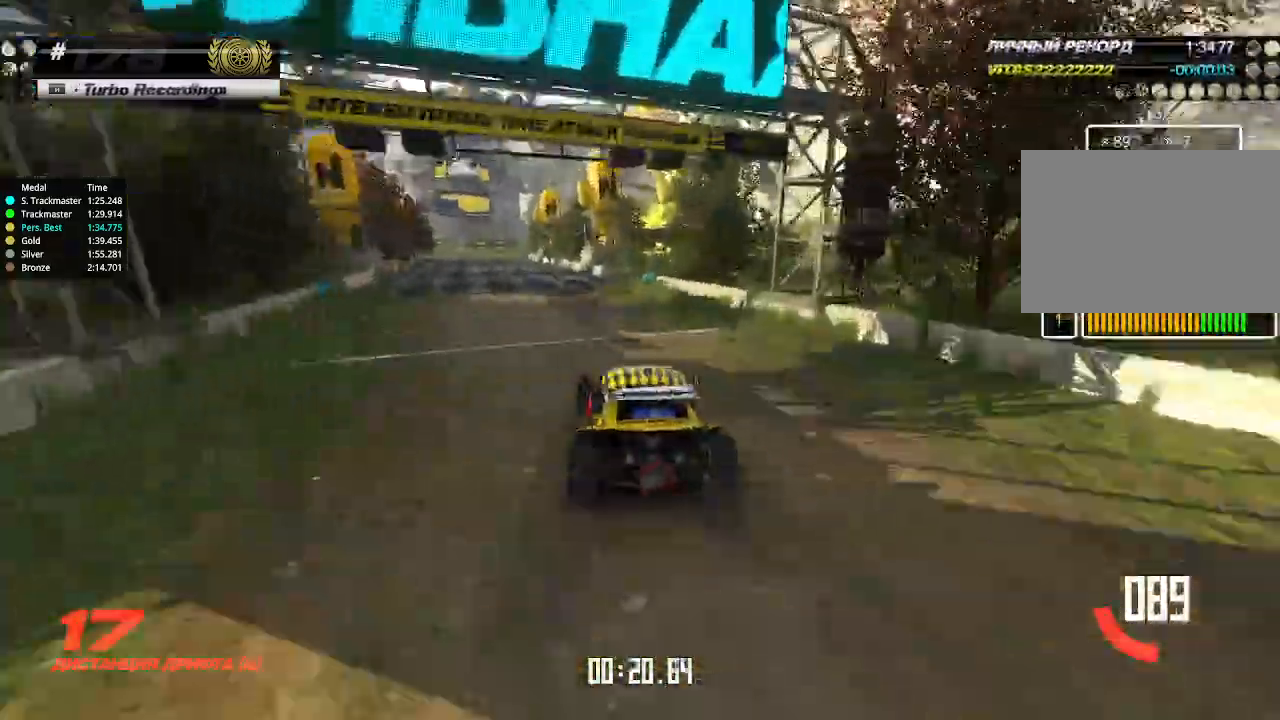
{"keys": ["left", "up"], "events": [[500, "left", "down"]]}
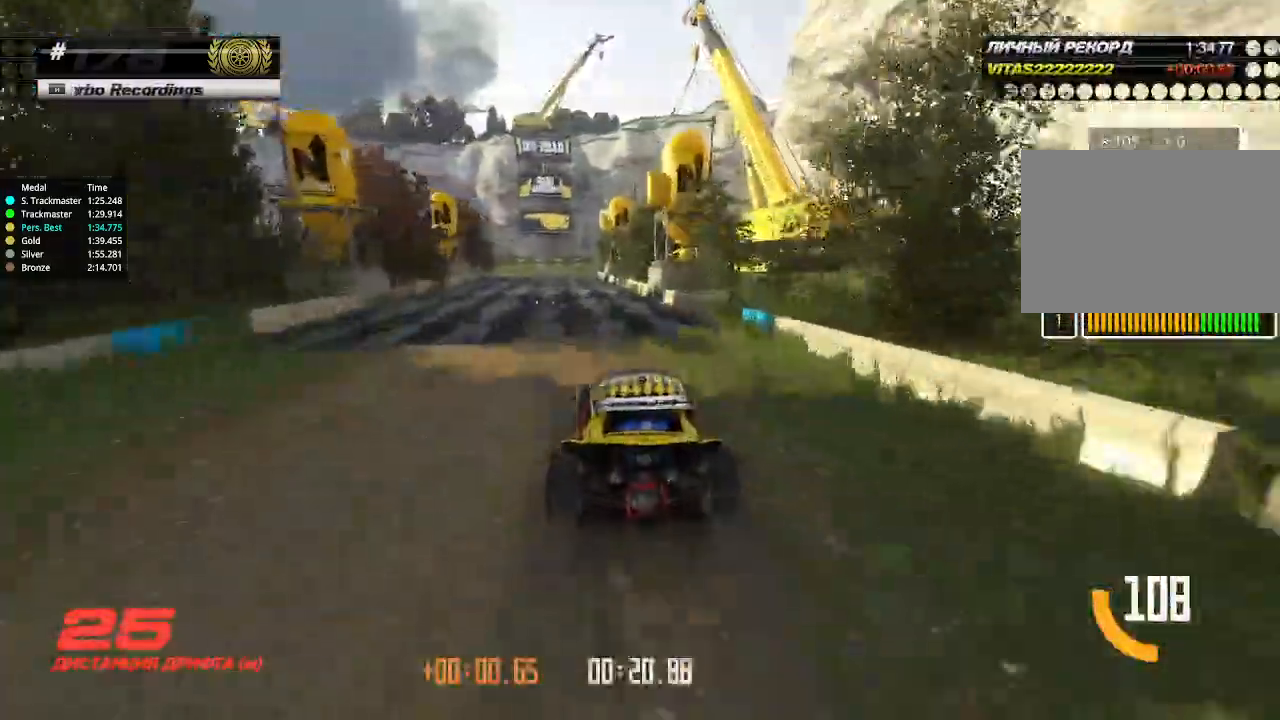
{"keys": ["up"], "events": [[33, "left", "up"], [200, "left", "down"], [233, "left", "up"], [367, "left", "down"], [400, "left", "up"]]}
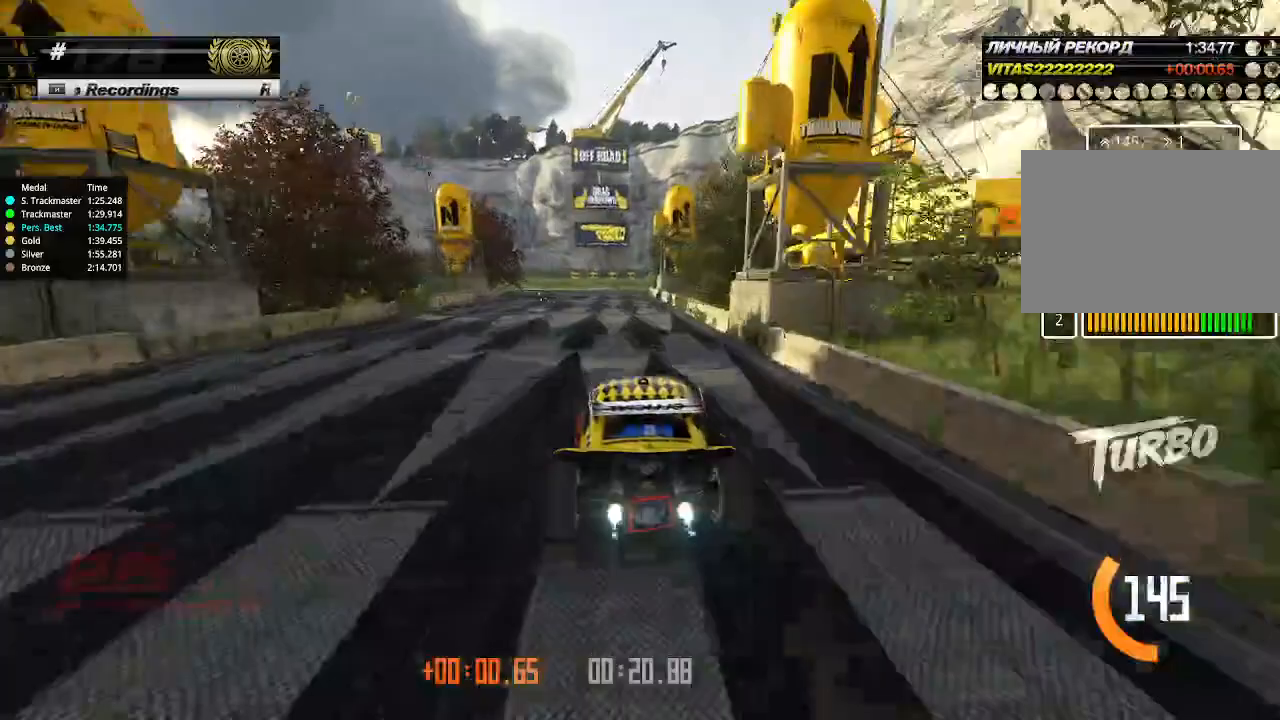
{"keys": ["up"], "events": [[200, "left", "down"], [233, "left", "up"], [333, "left", "down"], [433, "left", "up"]]}